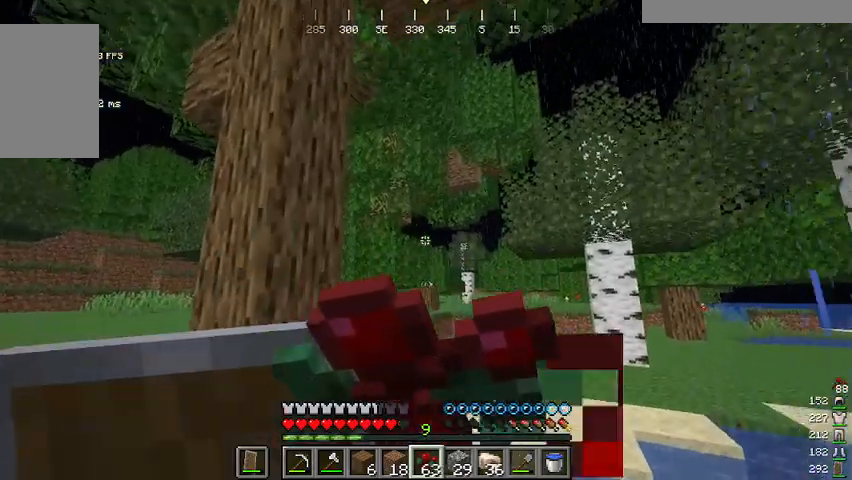
Gameplay with keyboard and mouse; each line is a JSON object with the keys and mouse buttons held at the frame after it. "events" lists presses ("down") and releases ("up") of "a", "d", "s", "space", "w", "mouse_left" and "mouse_right" between this image and that frame as [ms after this image, input, new state], when the widget could be followed in between. "mouse_left", "mouse_right" = the "left", "right" buttons of the "mouse" list. No other keys are recorded. Fast repeated clicks can show as one long hold. Mouse movement is not recorded.
{"keys": ["space", "w"], "mouse": ["right"], "events": []}
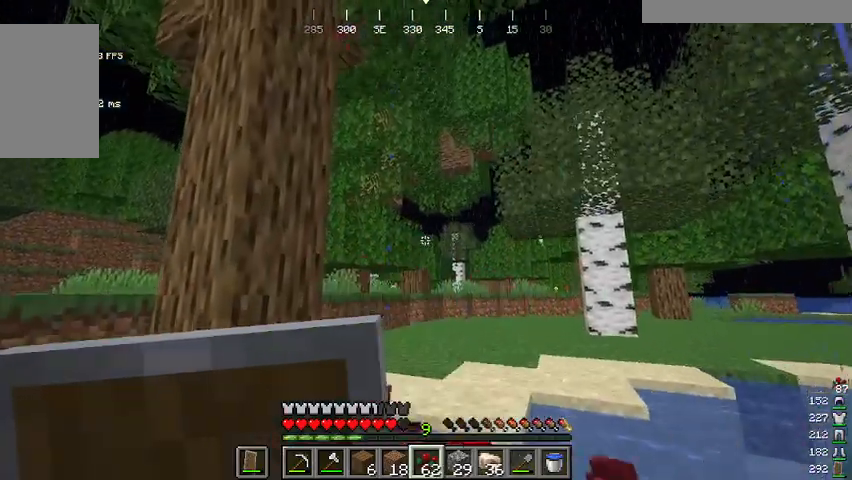
{"keys": ["space", "w"], "mouse": ["right"], "events": []}
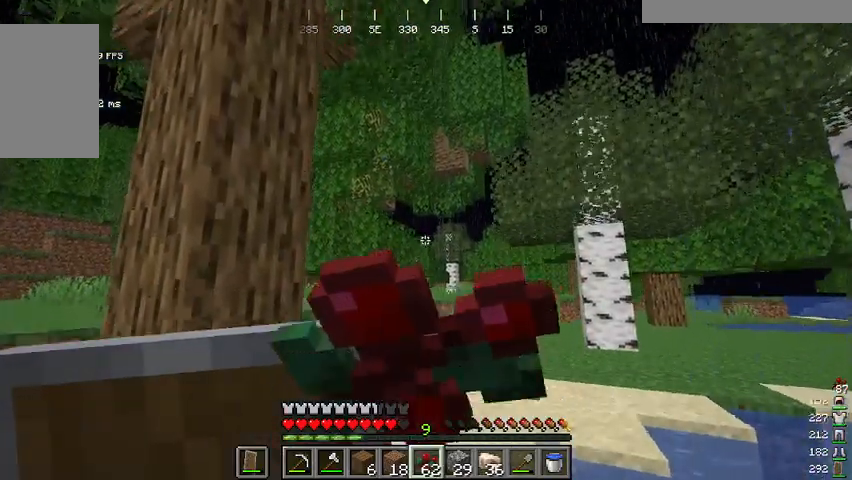
{"keys": ["space", "w"], "mouse": ["right"], "events": []}
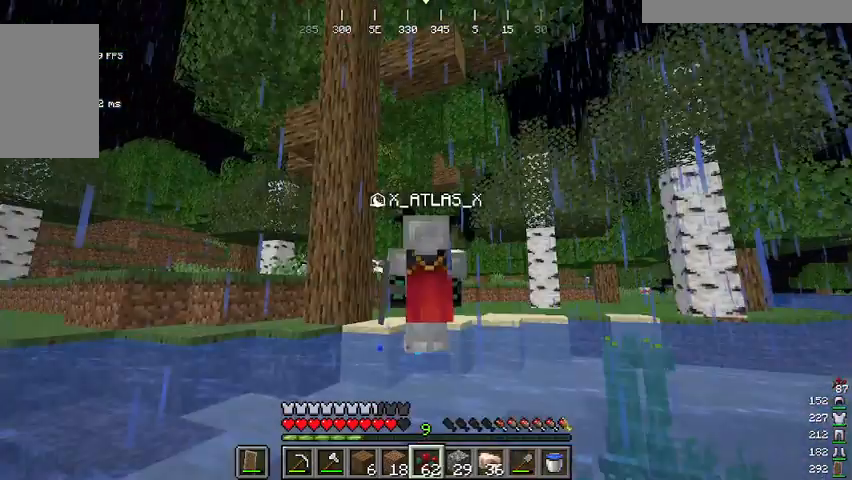
{"keys": ["space", "w"], "mouse": ["right"], "events": []}
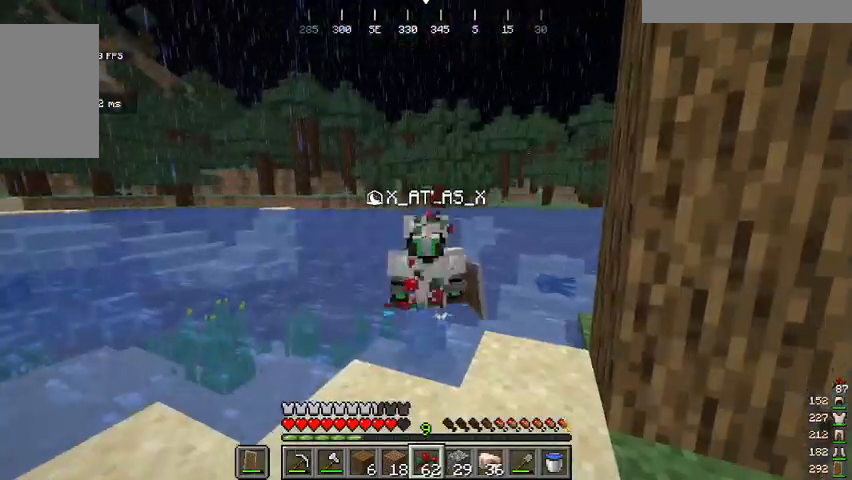
{"keys": ["space", "w"], "mouse": ["right"], "events": []}
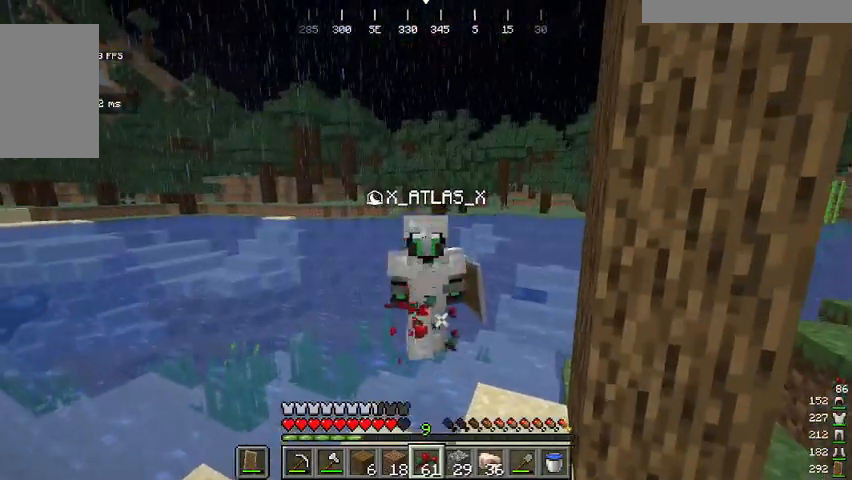
{"keys": ["space", "w"], "mouse": ["right"], "events": []}
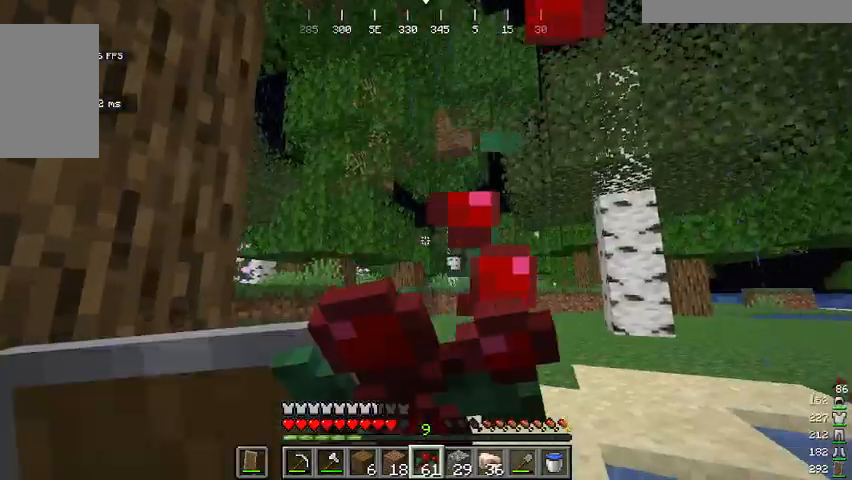
{"keys": ["space", "w"], "mouse": ["right"], "events": []}
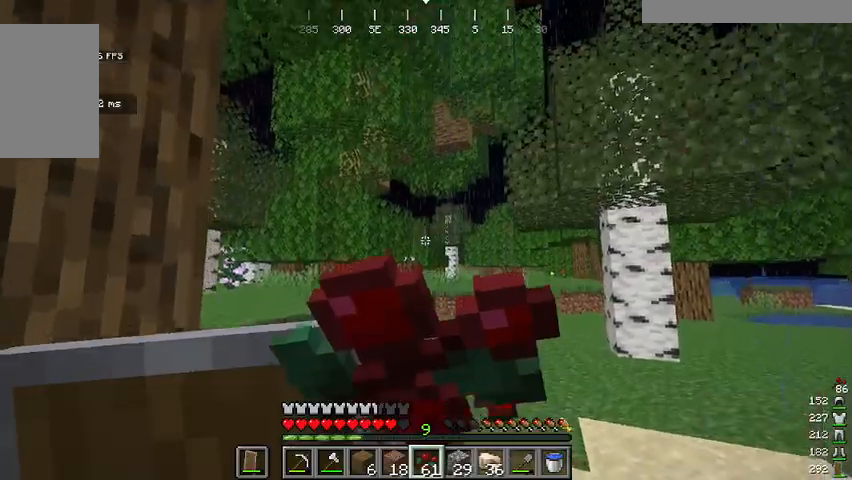
{"keys": ["space", "w"], "mouse": ["right"], "events": []}
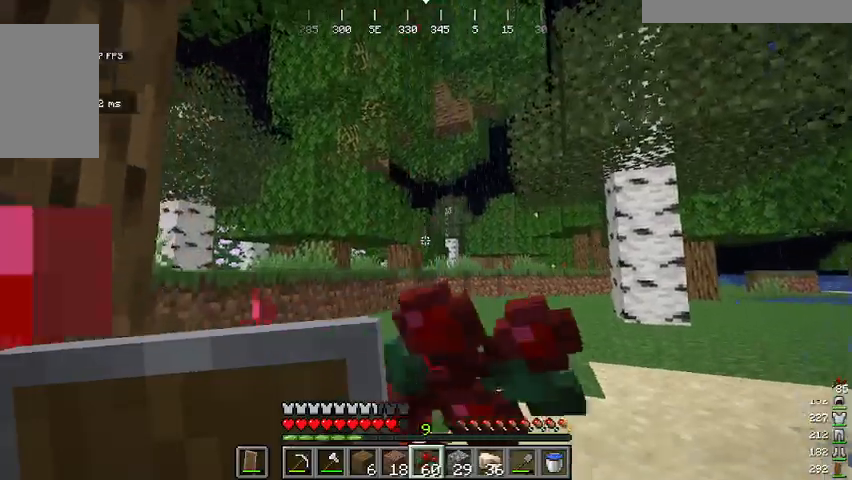
{"keys": ["space", "w"], "mouse": ["right"], "events": []}
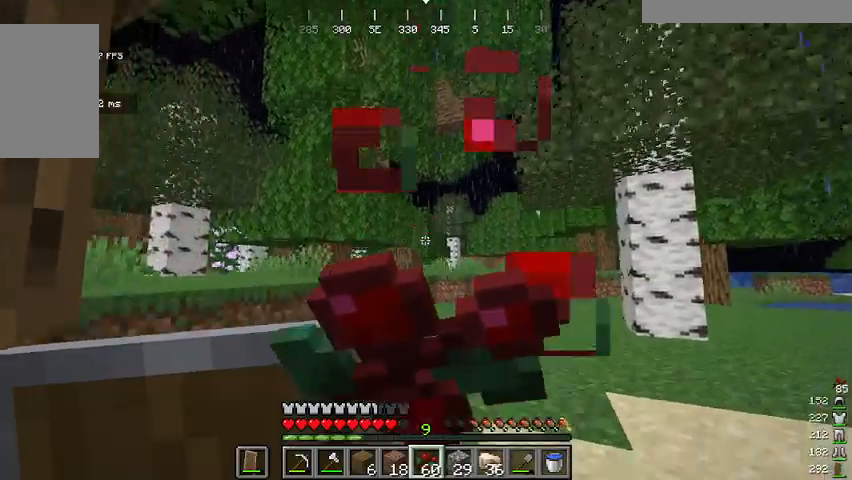
{"keys": ["space", "w"], "mouse": ["right"], "events": []}
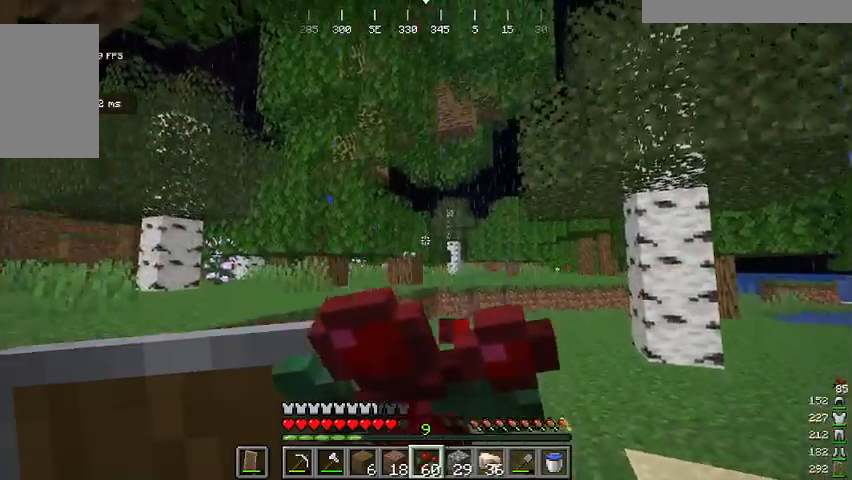
{"keys": ["space", "w"], "mouse": ["right"], "events": []}
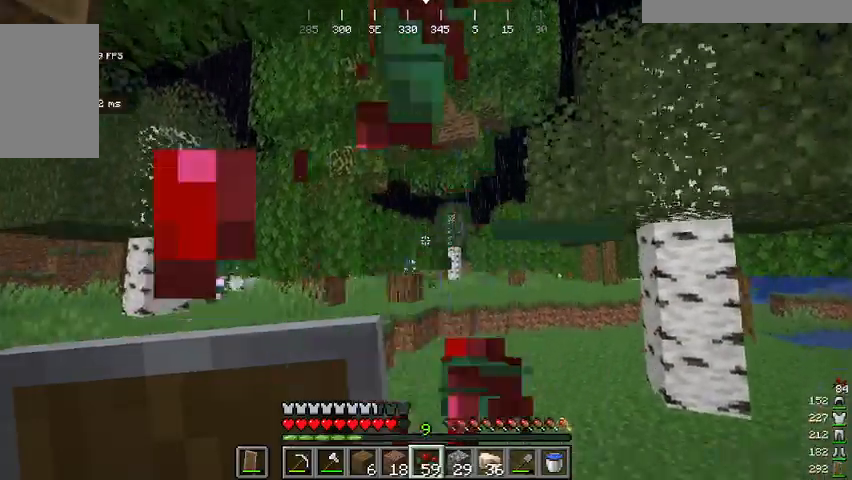
{"keys": ["space", "w"], "mouse": ["right"], "events": []}
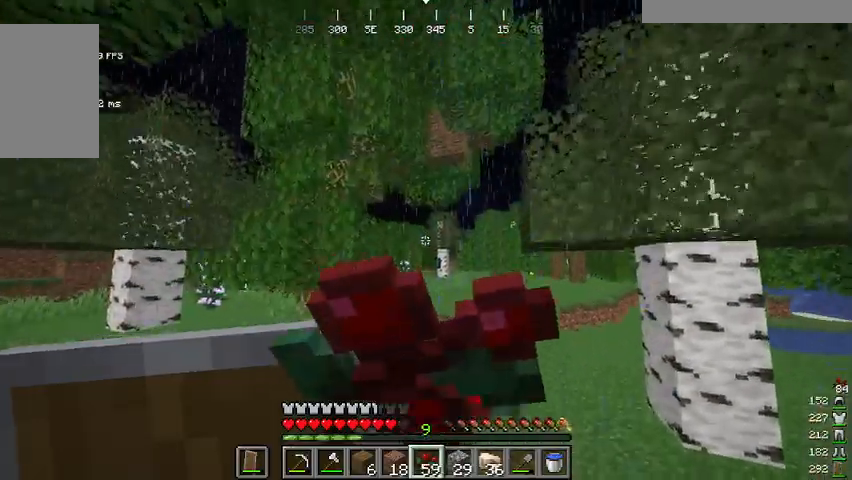
{"keys": ["space", "w"], "mouse": ["right"], "events": []}
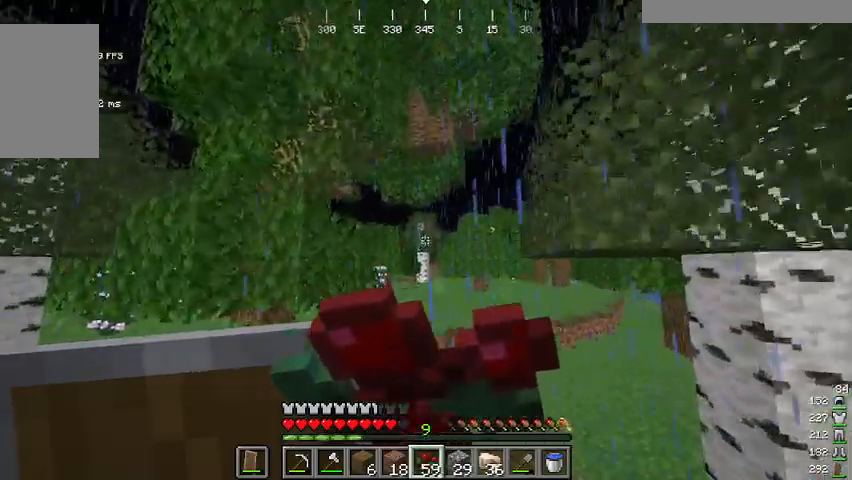
{"keys": ["space", "w"], "mouse": ["right"], "events": []}
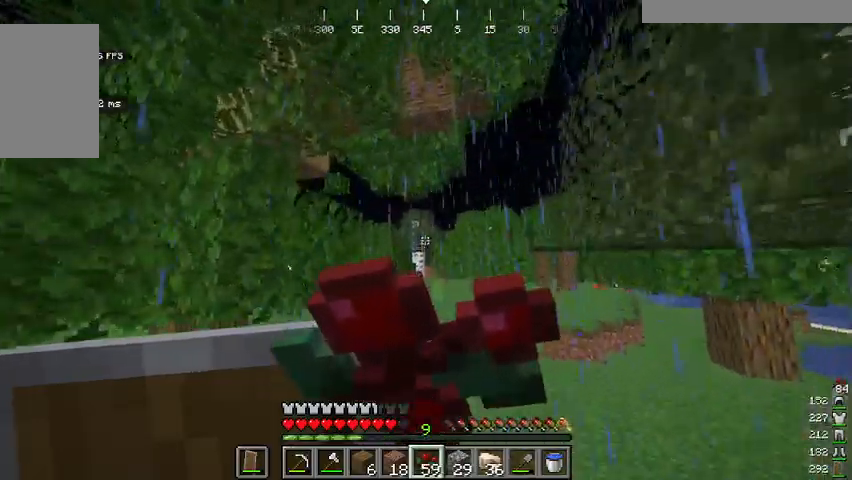
{"keys": ["d", "w"], "mouse": [], "events": [[167, "space", "up"], [367, "d", "down"], [367, "mouse_right", "up"]]}
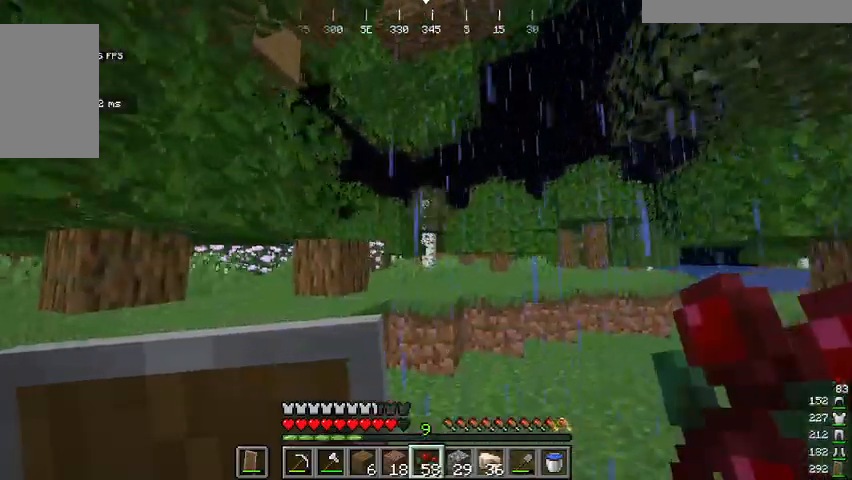
{"keys": ["space", "w"], "mouse": [], "events": [[201, "d", "up"], [401, "space", "down"]]}
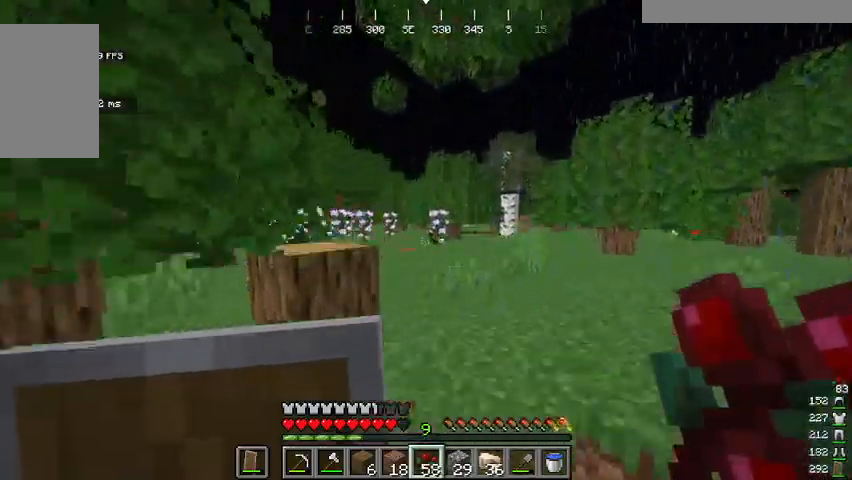
{"keys": ["space", "w"], "mouse": [], "events": [[167, "space", "up"], [334, "space", "down"]]}
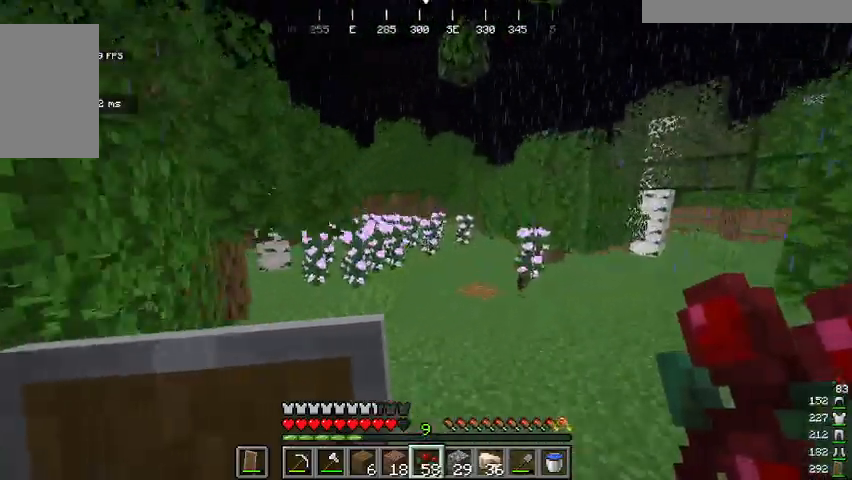
{"keys": ["w"], "mouse": [], "events": [[234, "space", "up"]]}
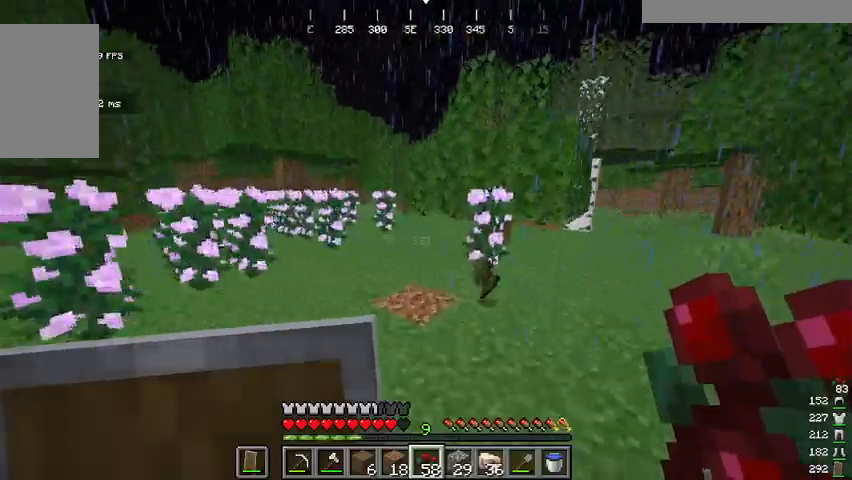
{"keys": ["w"], "mouse": [], "events": []}
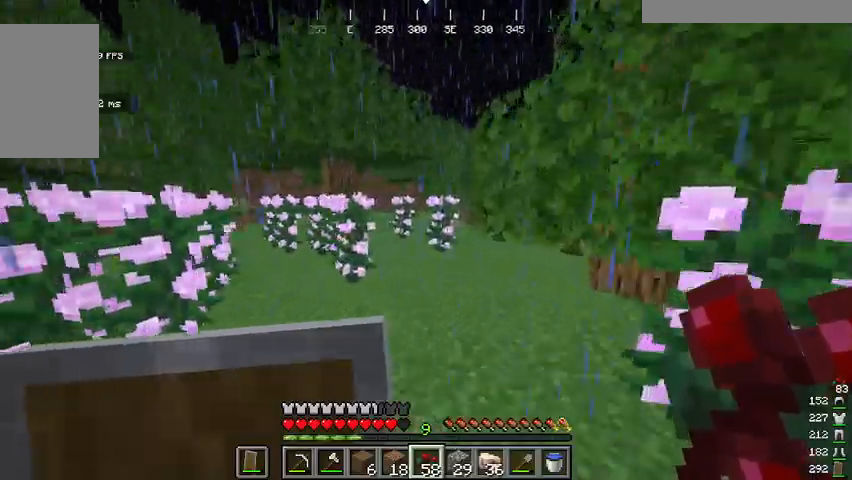
{"keys": ["space", "w"], "mouse": []}
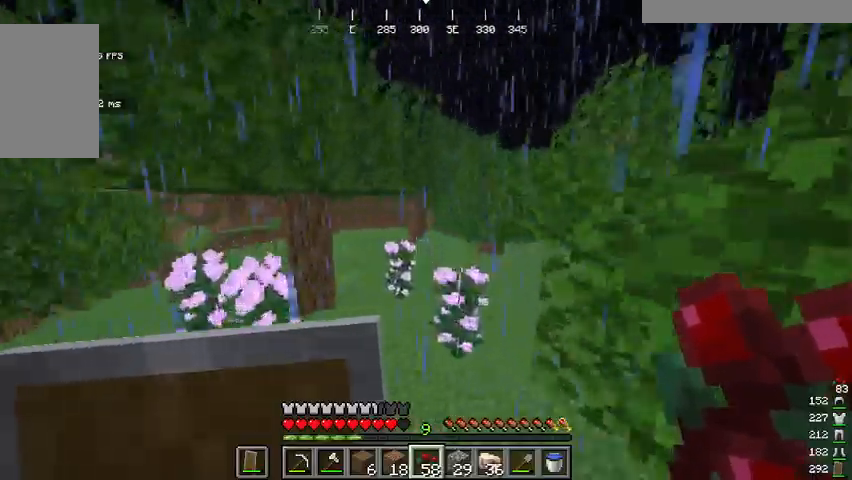
{"keys": ["space", "w"], "mouse": [], "events": []}
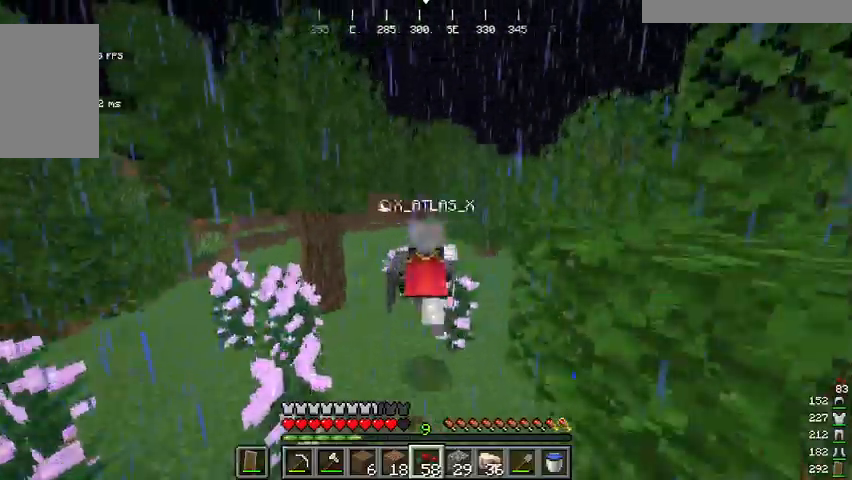
{"keys": ["space", "w"], "mouse": [], "events": [[134, "space", "up"], [367, "space", "down"]]}